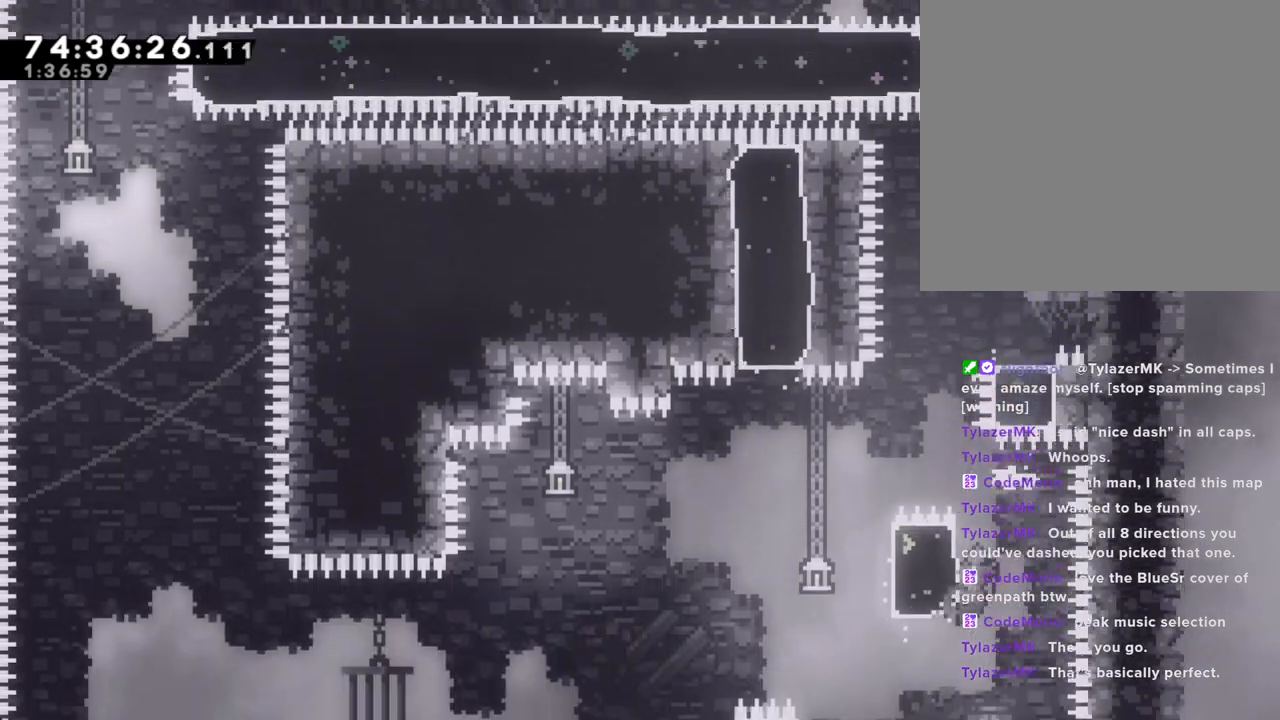
Gameplay with a controller (Nintendo layout); each line is a JSON object with the inputs held at the frame after it. "events" lists button and stick changes between this image and that frame as [ms after this image, input, new state], when the widget could be followed in between. Not read: L1 L3 R1 R3.
{"buttons": ["R2"], "left_stick": "center", "right_stick": "center", "events": [[51, "left_stick", "up"], [453, "left_stick", "center"]]}
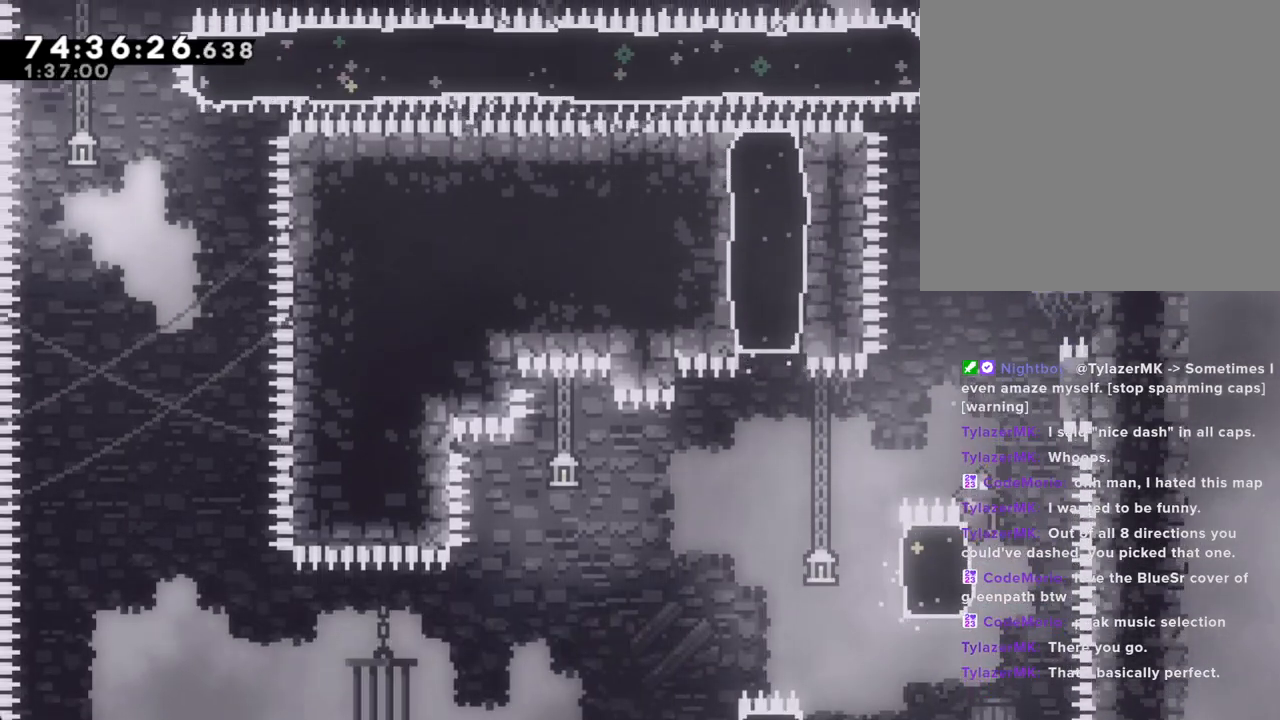
{"buttons": ["A", "R2"], "left_stick": "left", "right_stick": "center", "events": [[34, "A", "down"], [168, "left_stick", "right"], [369, "A", "up"], [436, "left_stick", "left"], [469, "A", "down"]]}
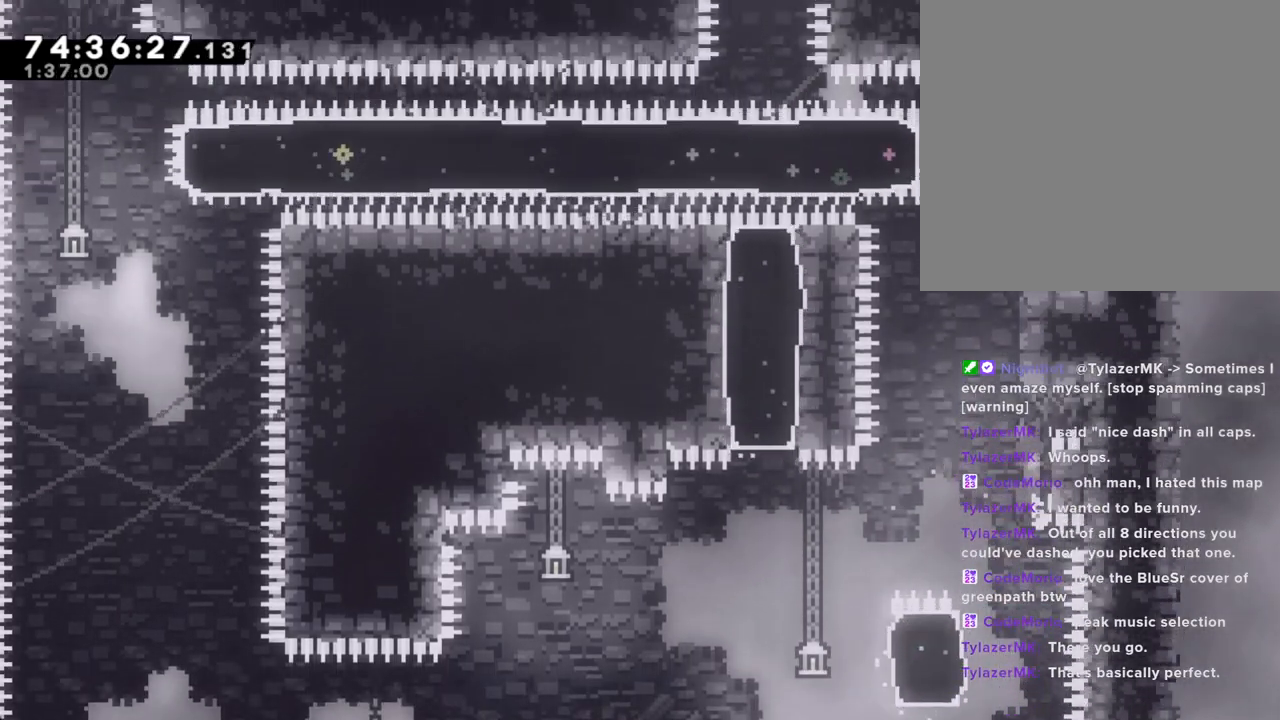
{"buttons": [], "left_stick": "right", "right_stick": "center", "events": [[117, "left_stick", "up"], [134, "A", "up"], [201, "X", "down"], [335, "left_stick", "up-right"], [385, "X", "up"], [452, "R2", "up"], [452, "left_stick", "right"]]}
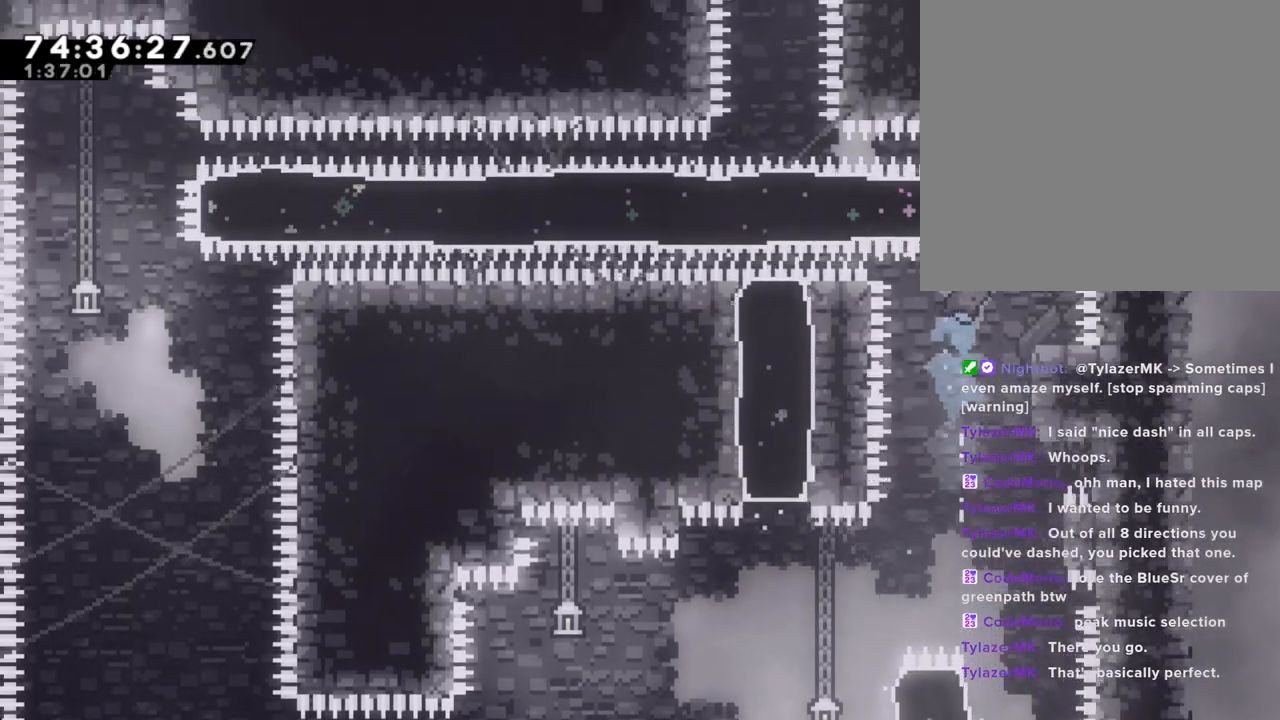
{"buttons": ["A"], "left_stick": "left", "right_stick": "center", "events": [[201, "left_stick", "center"], [453, "A", "down"], [486, "left_stick", "left"]]}
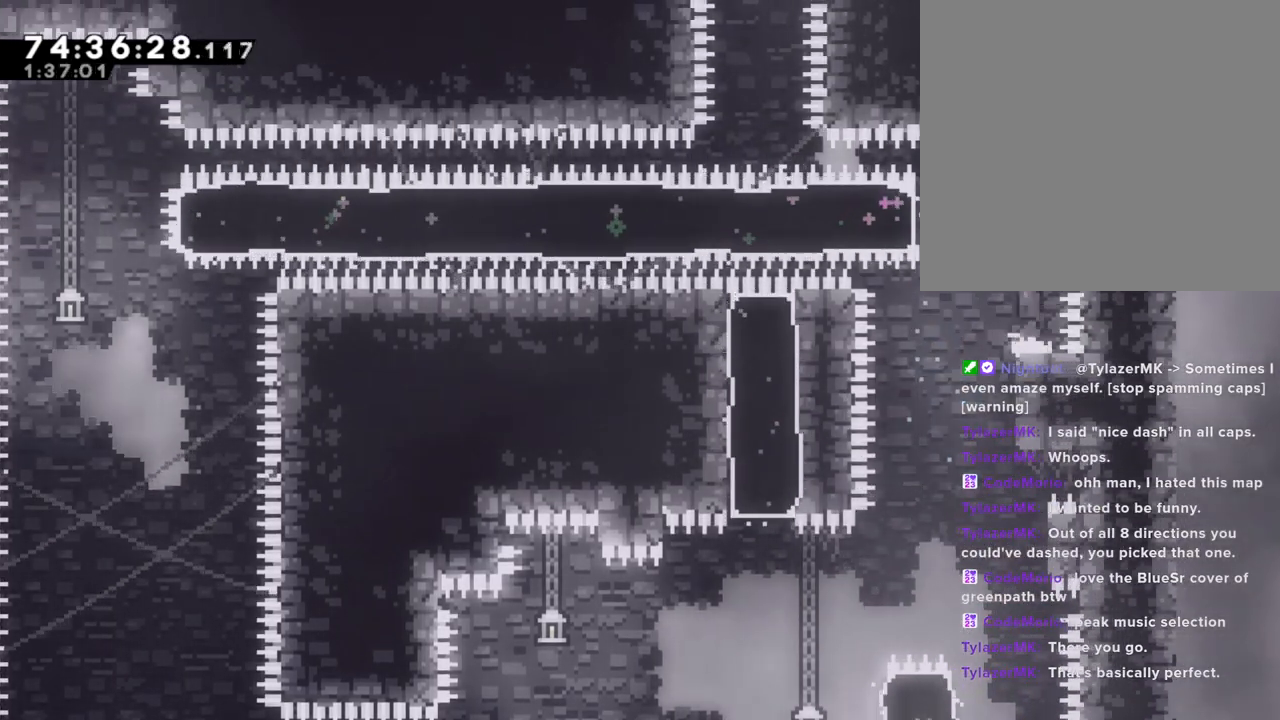
{"buttons": [], "left_stick": "right", "right_stick": "center", "events": [[201, "A", "up"], [235, "X", "down"], [369, "left_stick", "right"], [402, "X", "up"]]}
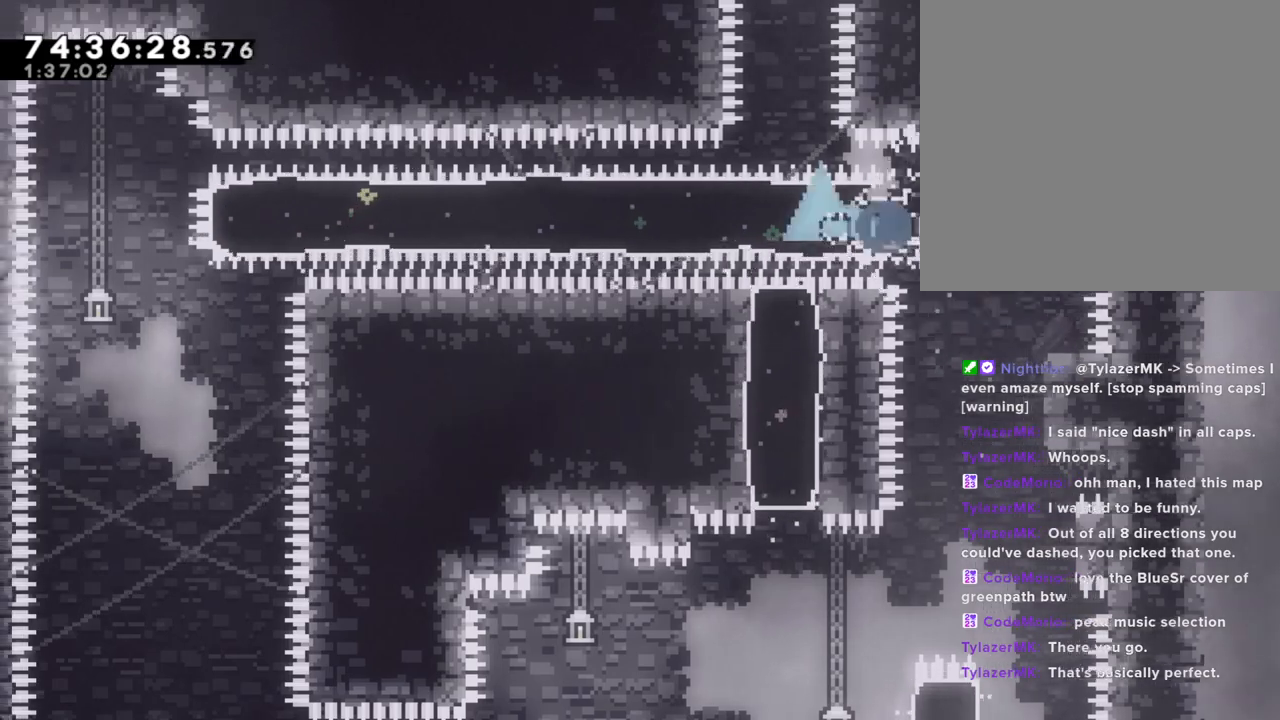
{"buttons": [], "left_stick": "right", "right_stick": "center", "events": []}
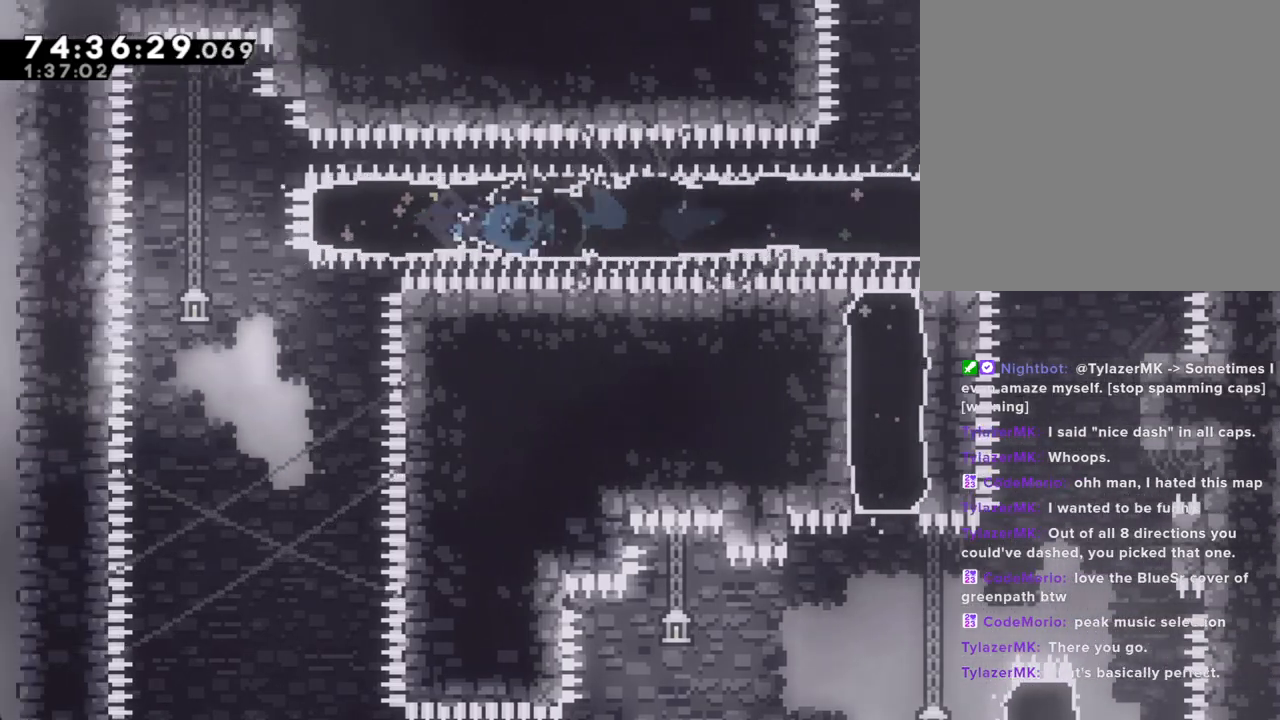
{"buttons": ["A"], "left_stick": "right", "right_stick": "center", "events": [[118, "A", "down"]]}
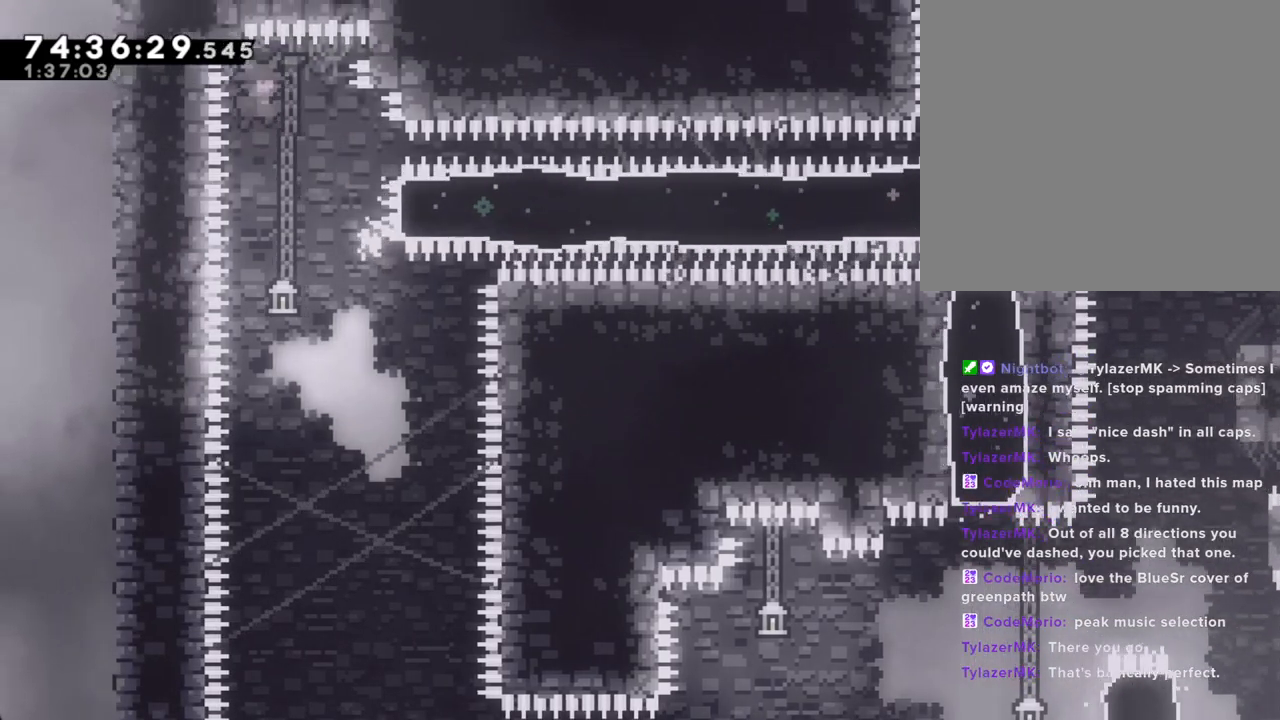
{"buttons": ["A"], "left_stick": "center", "right_stick": "center", "events": [[469, "left_stick", "center"]]}
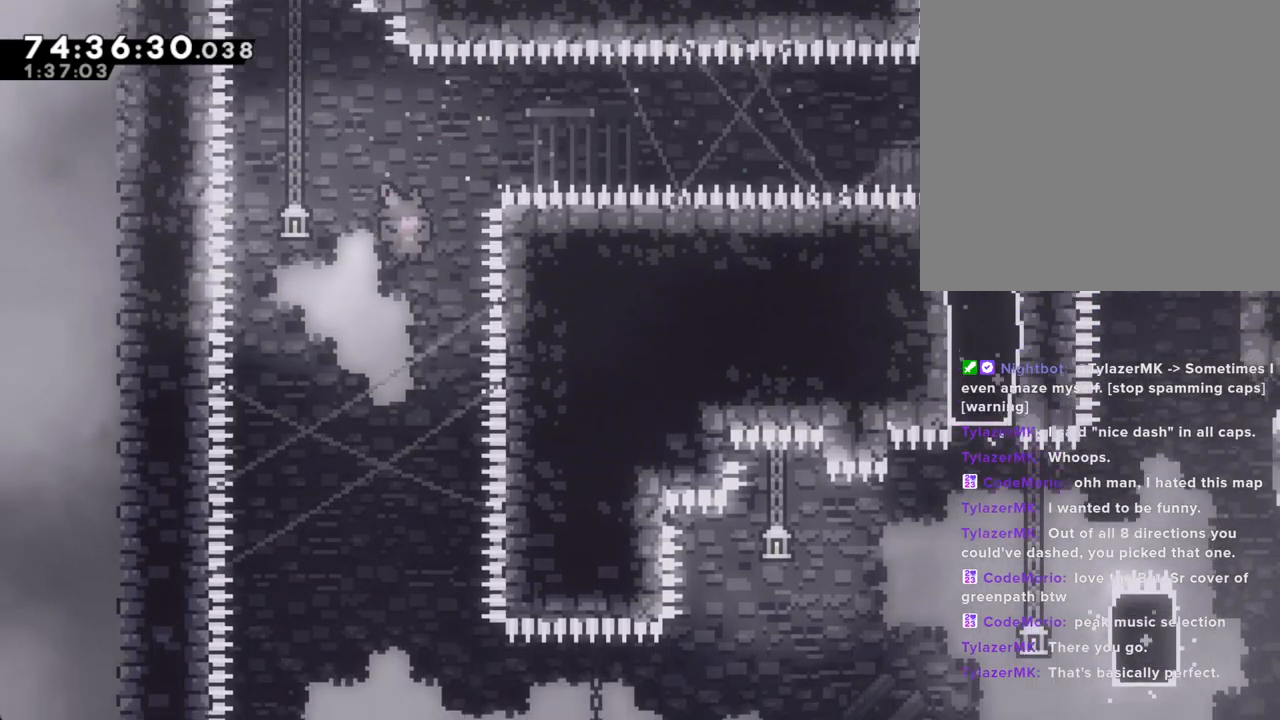
{"buttons": [], "left_stick": "right", "right_stick": "center", "events": [[16, "A", "up"], [435, "left_stick", "right"]]}
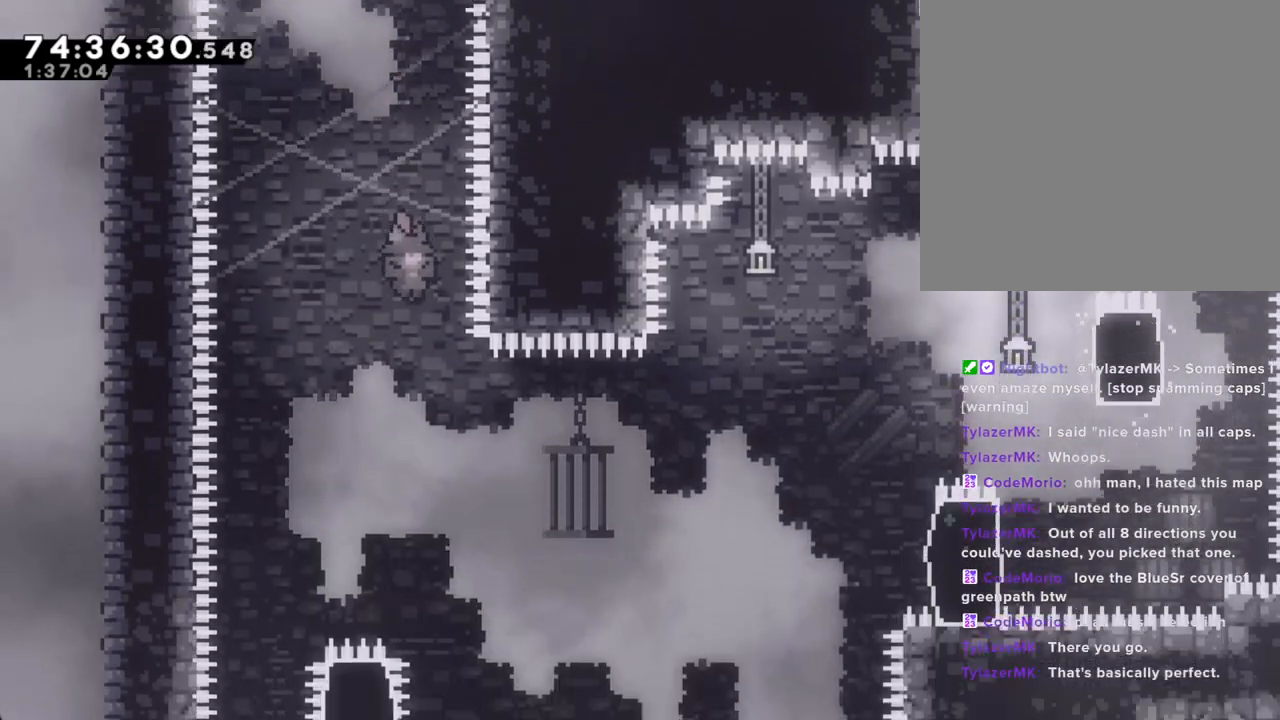
{"buttons": [], "left_stick": "right", "right_stick": "center", "events": []}
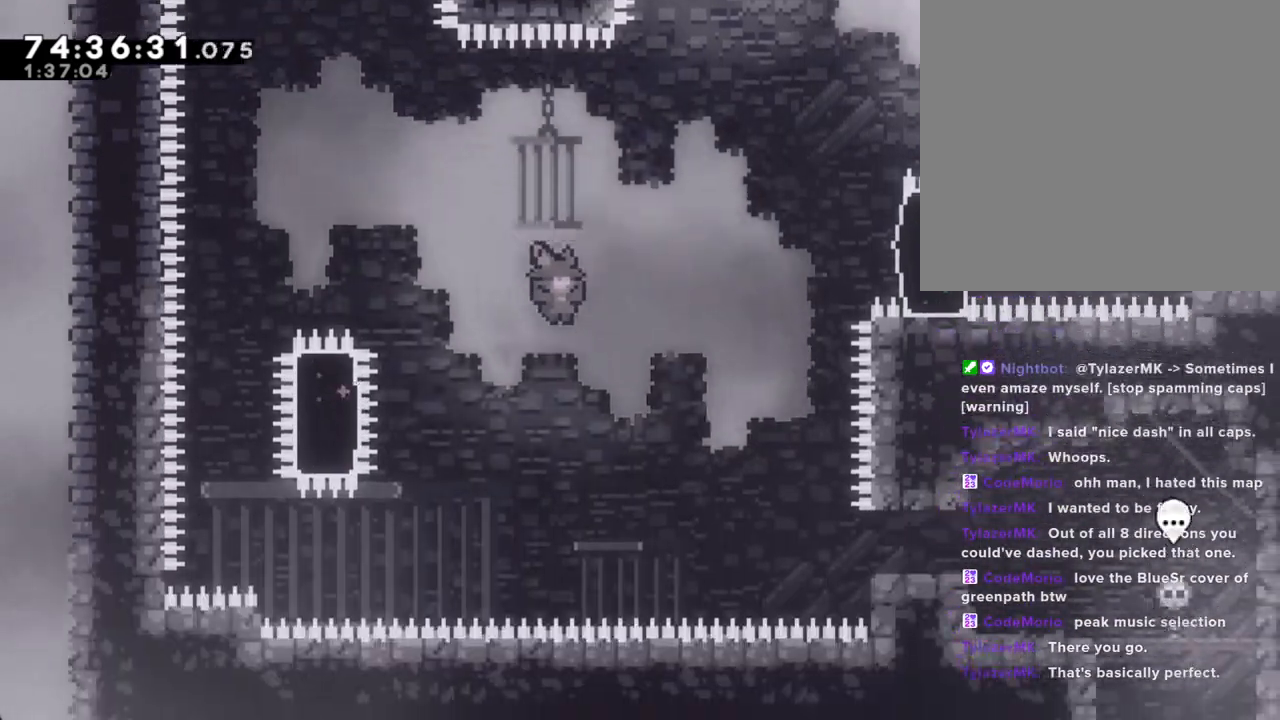
{"buttons": ["X"], "left_stick": "right", "right_stick": "center", "events": [[385, "X", "down"]]}
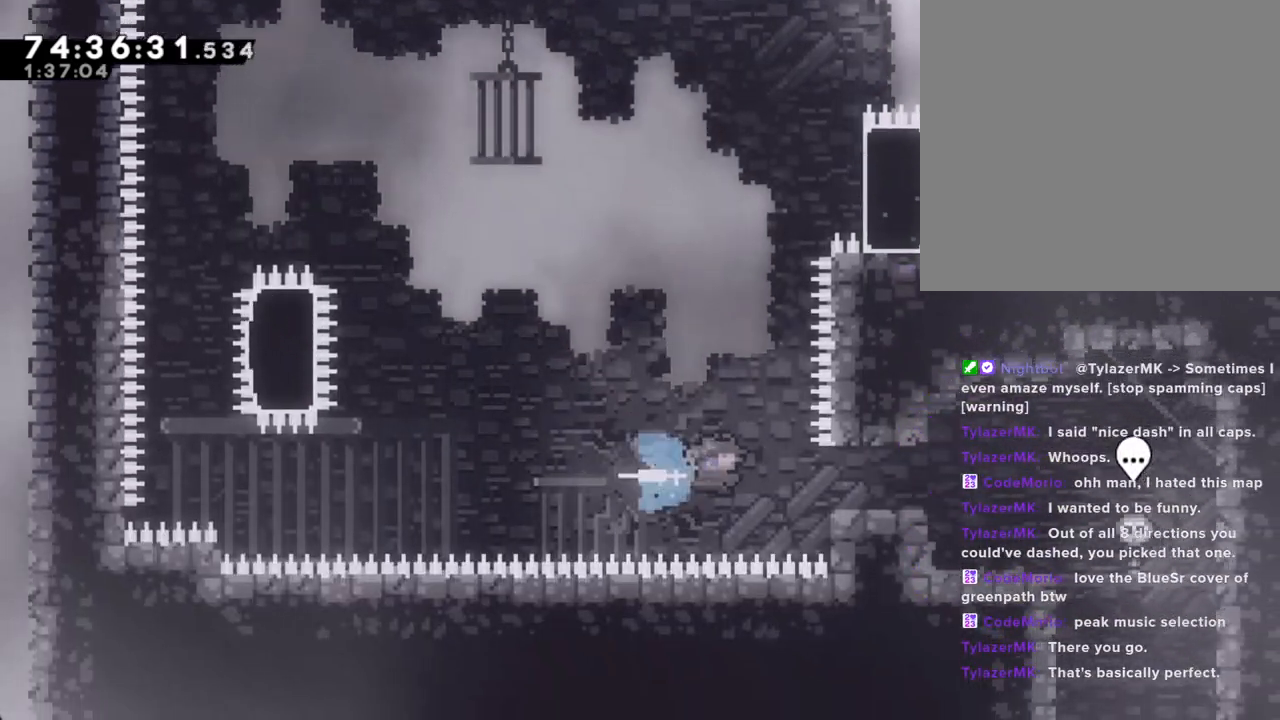
{"buttons": [], "left_stick": "center", "right_stick": "center", "events": [[33, "X", "up"], [201, "left_stick", "center"]]}
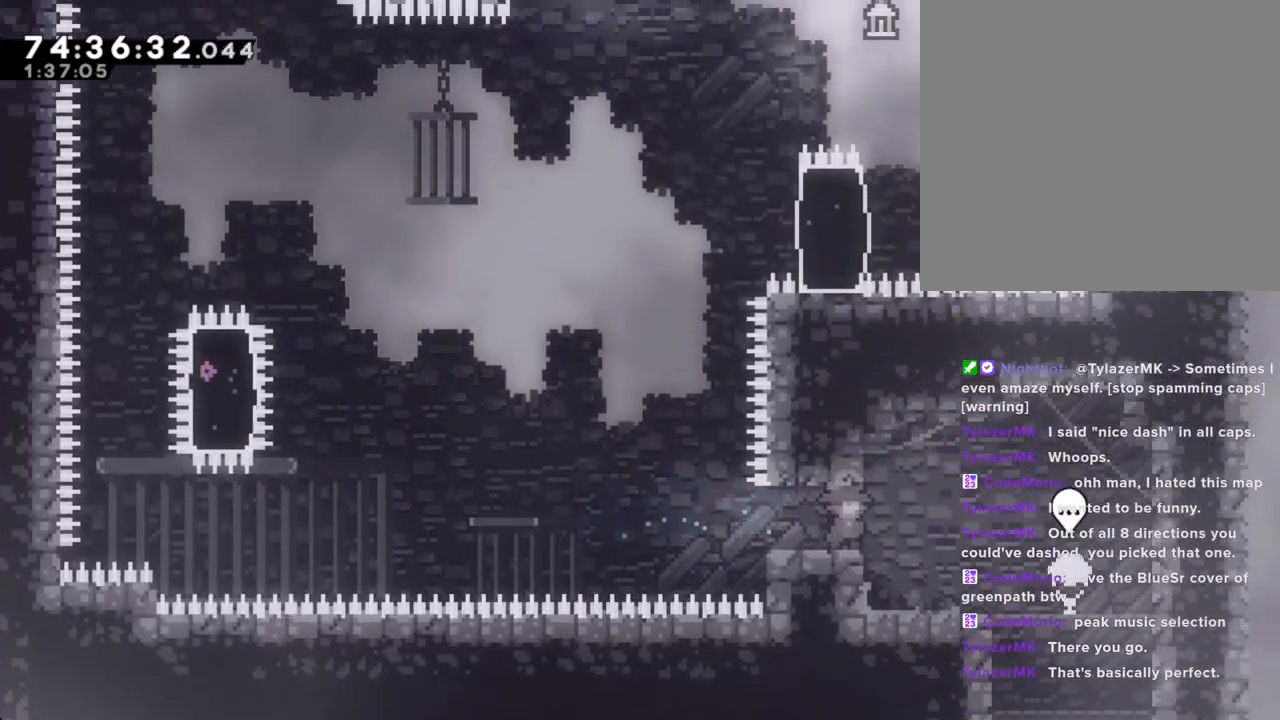
{"buttons": [], "left_stick": "center", "right_stick": "center", "events": [[168, "left_stick", "left"], [302, "left_stick", "center"]]}
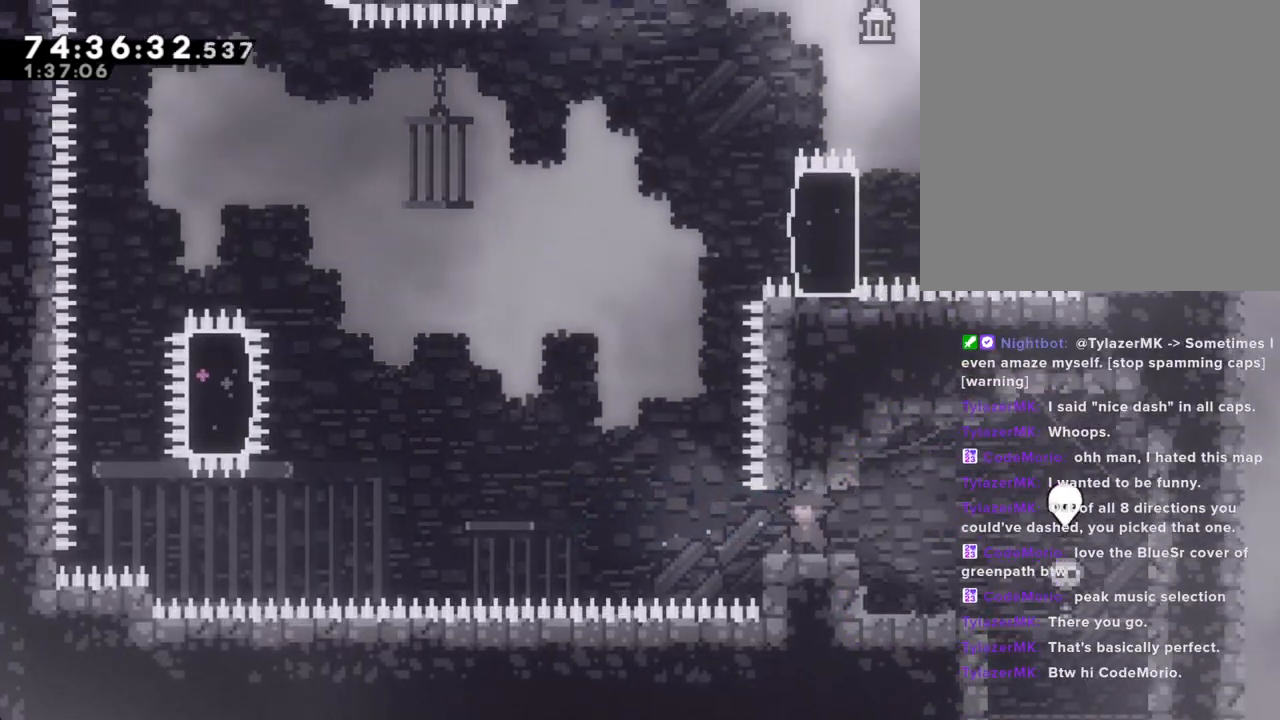
{"buttons": [], "left_stick": "center", "right_stick": "center", "events": [[117, "left_stick", "right"], [218, "left_stick", "center"]]}
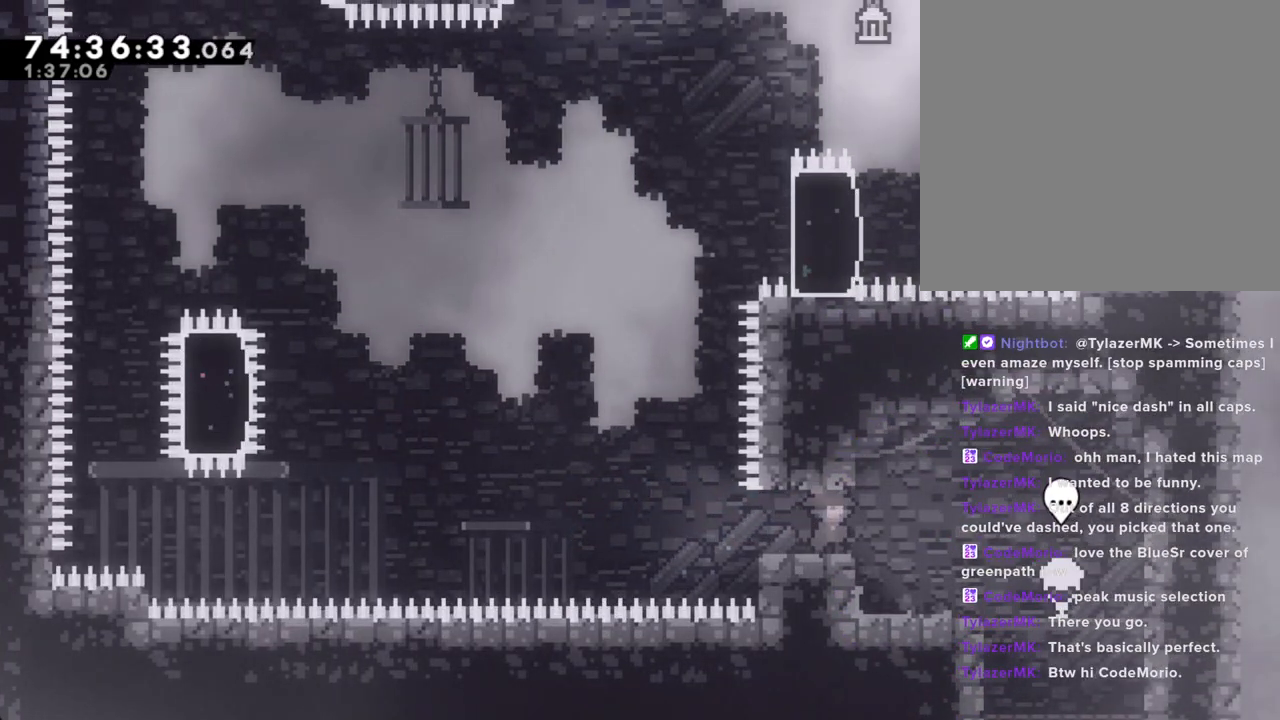
{"buttons": ["A"], "left_stick": "up", "right_stick": "center", "events": [[184, "left_stick", "left"], [352, "A", "down"], [469, "left_stick", "up"]]}
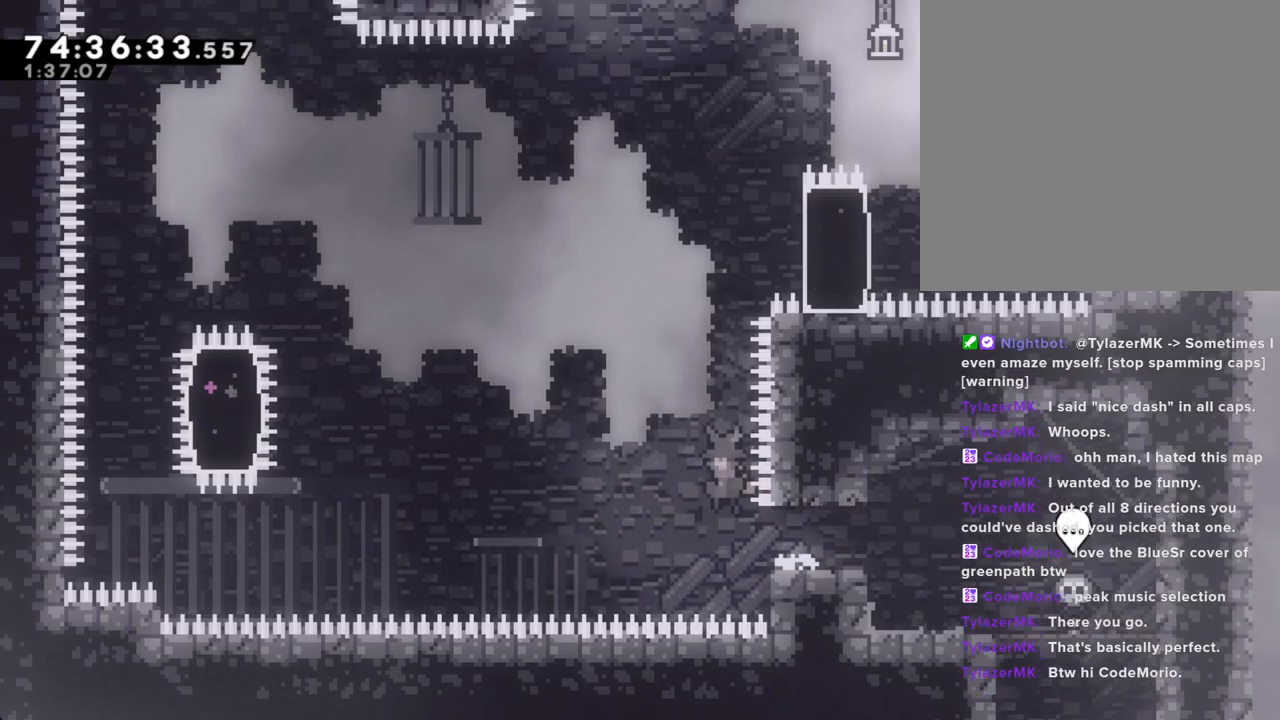
{"buttons": ["R2"], "left_stick": "up-right", "right_stick": "center", "events": [[67, "A", "up"], [101, "X", "down"], [235, "left_stick", "up-right"], [386, "X", "up"], [436, "R2", "down"]]}
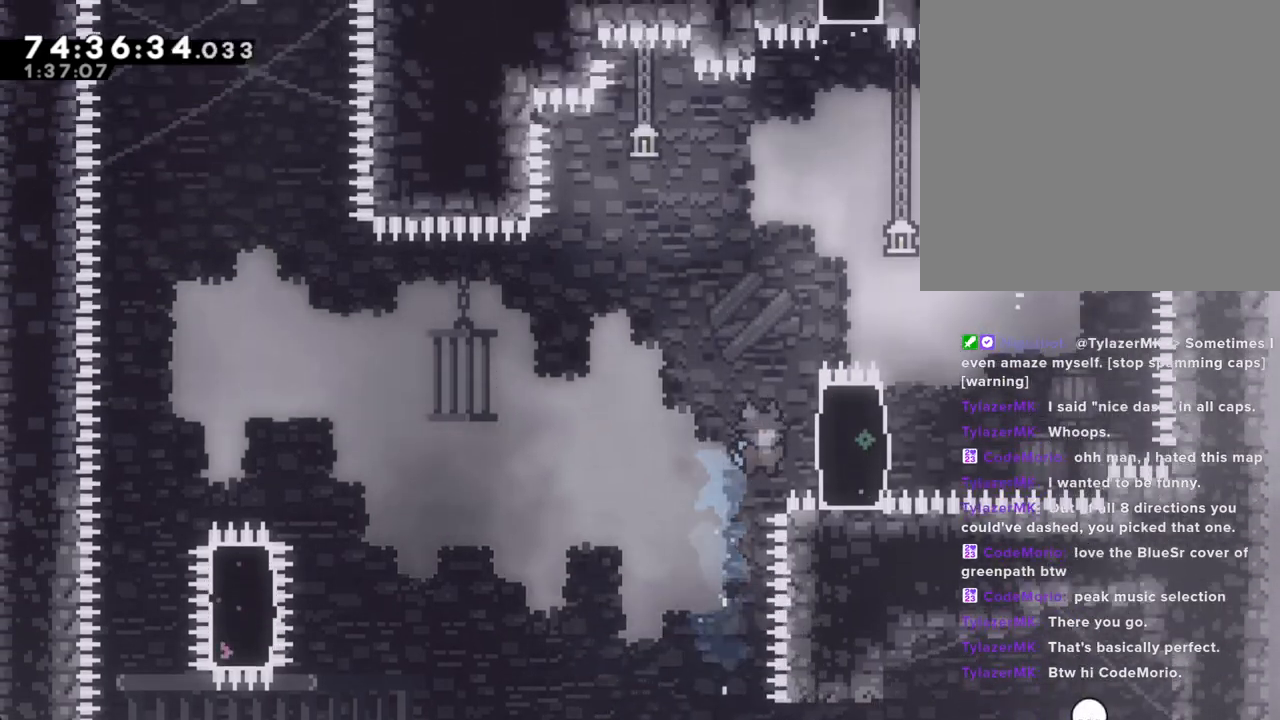
{"buttons": ["R2"], "left_stick": "up", "right_stick": "center", "events": [[167, "left_stick", "up"]]}
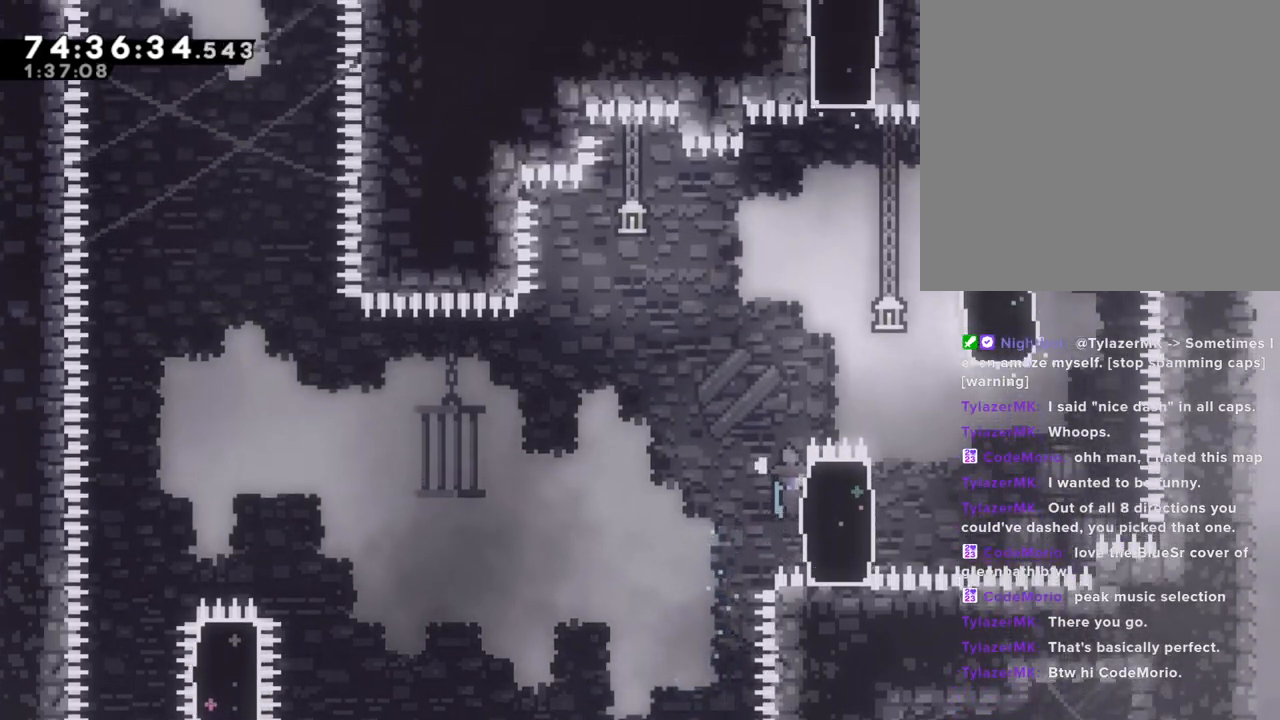
{"buttons": ["A", "R2"], "left_stick": "right", "right_stick": "center", "events": [[268, "A", "down"], [284, "left_stick", "right"]]}
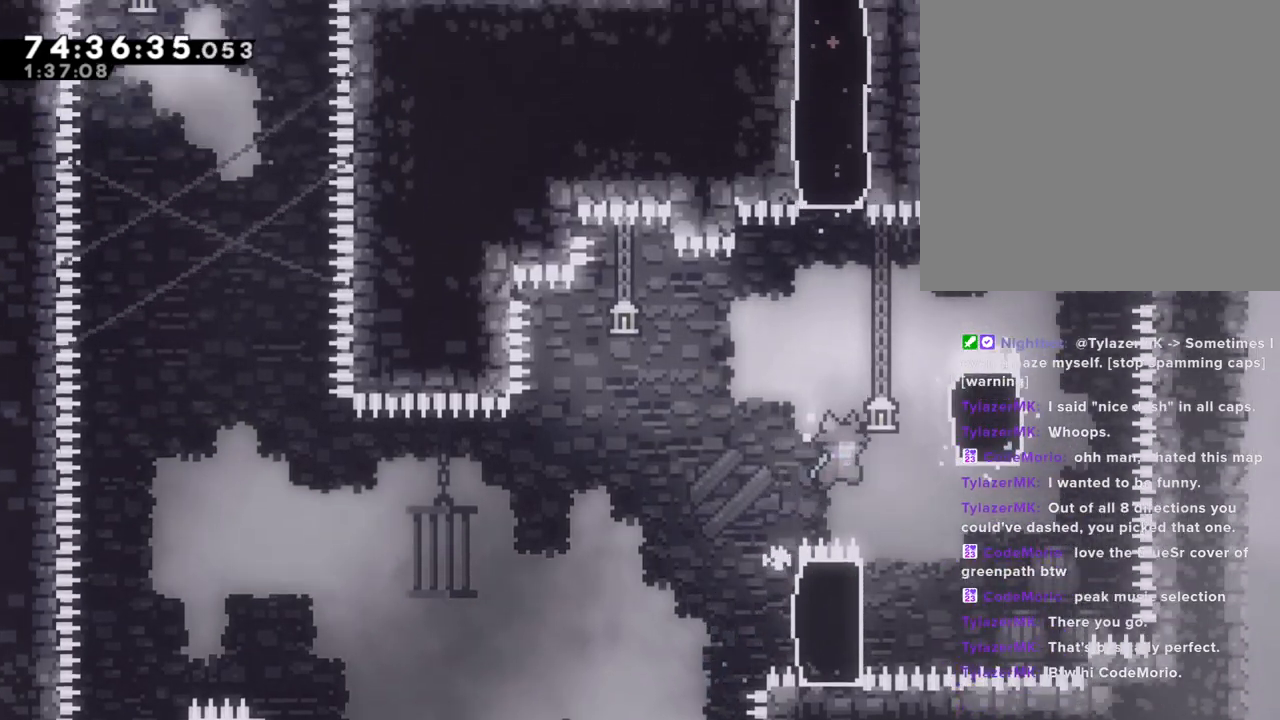
{"buttons": ["R2"], "left_stick": "up-left", "right_stick": "center", "events": [[151, "A", "up"], [151, "left_stick", "center"], [268, "left_stick", "left"], [369, "left_stick", "up-left"]]}
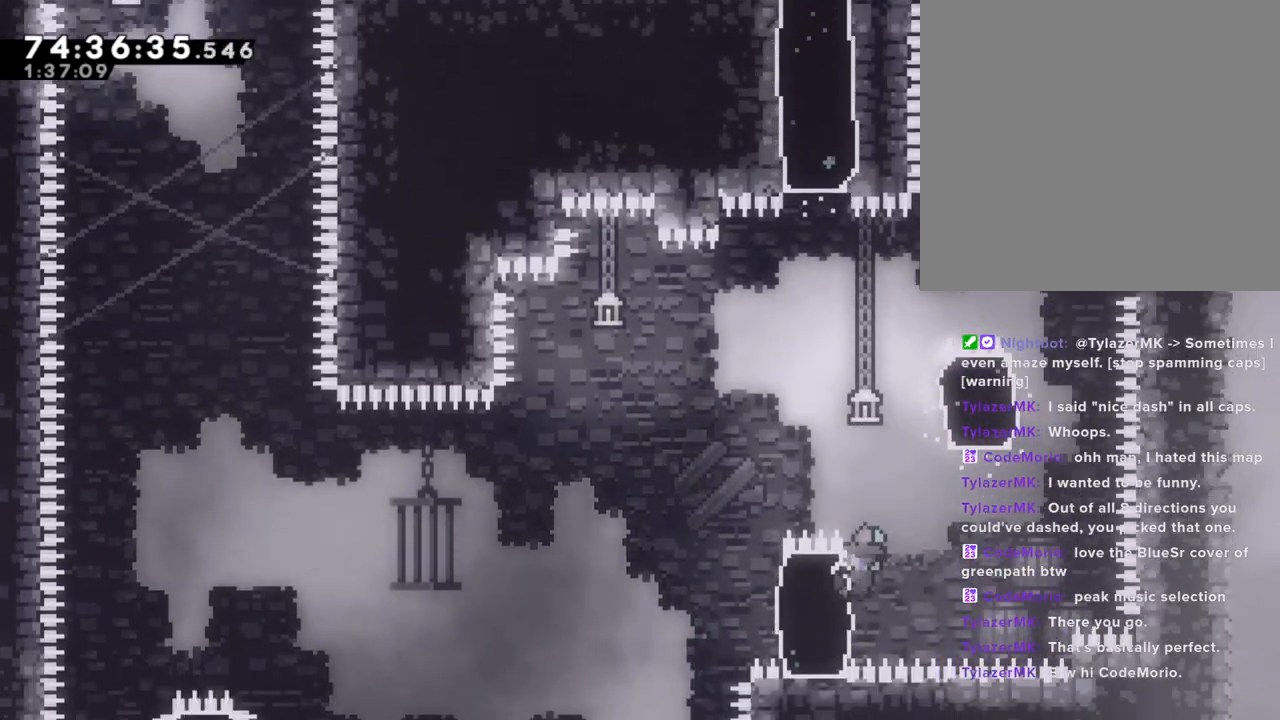
{"buttons": ["A", "R2"], "left_stick": "right", "right_stick": "center", "events": [[67, "left_stick", "up"], [302, "left_stick", "center"], [335, "A", "down"], [469, "left_stick", "right"]]}
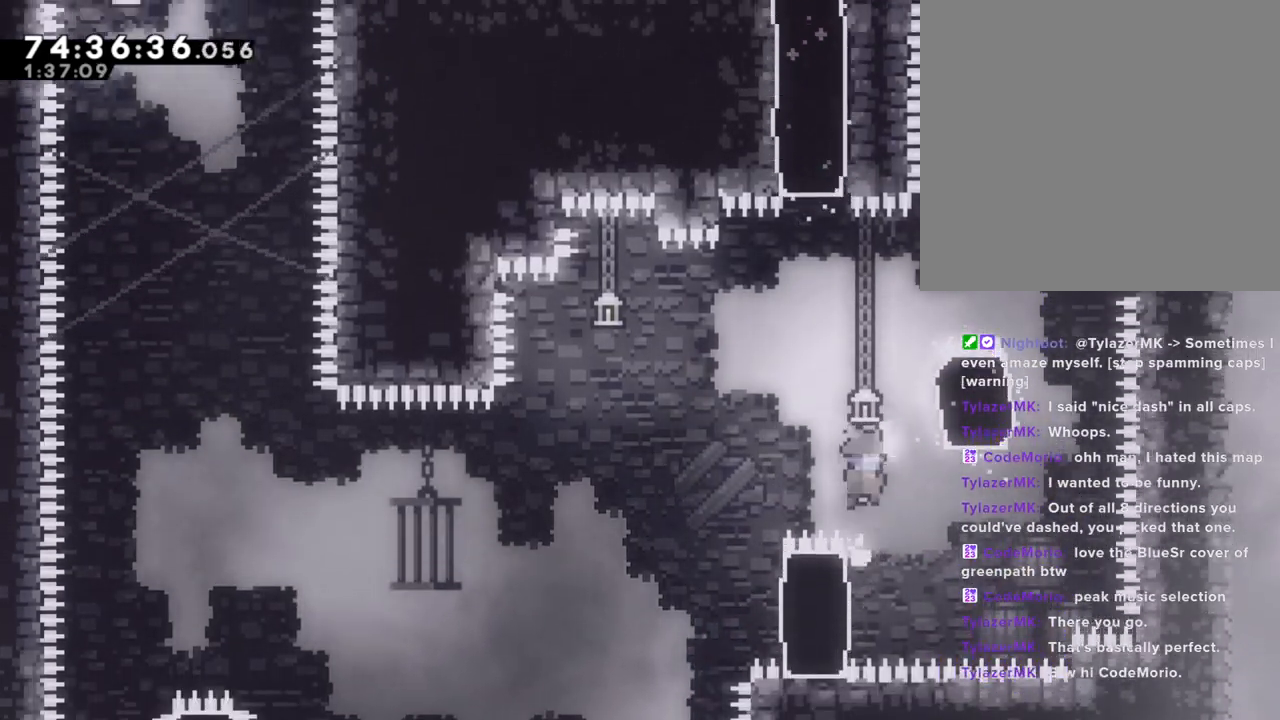
{"buttons": ["R2"], "left_stick": "up", "right_stick": "center", "events": [[234, "A", "up"], [268, "left_stick", "up"]]}
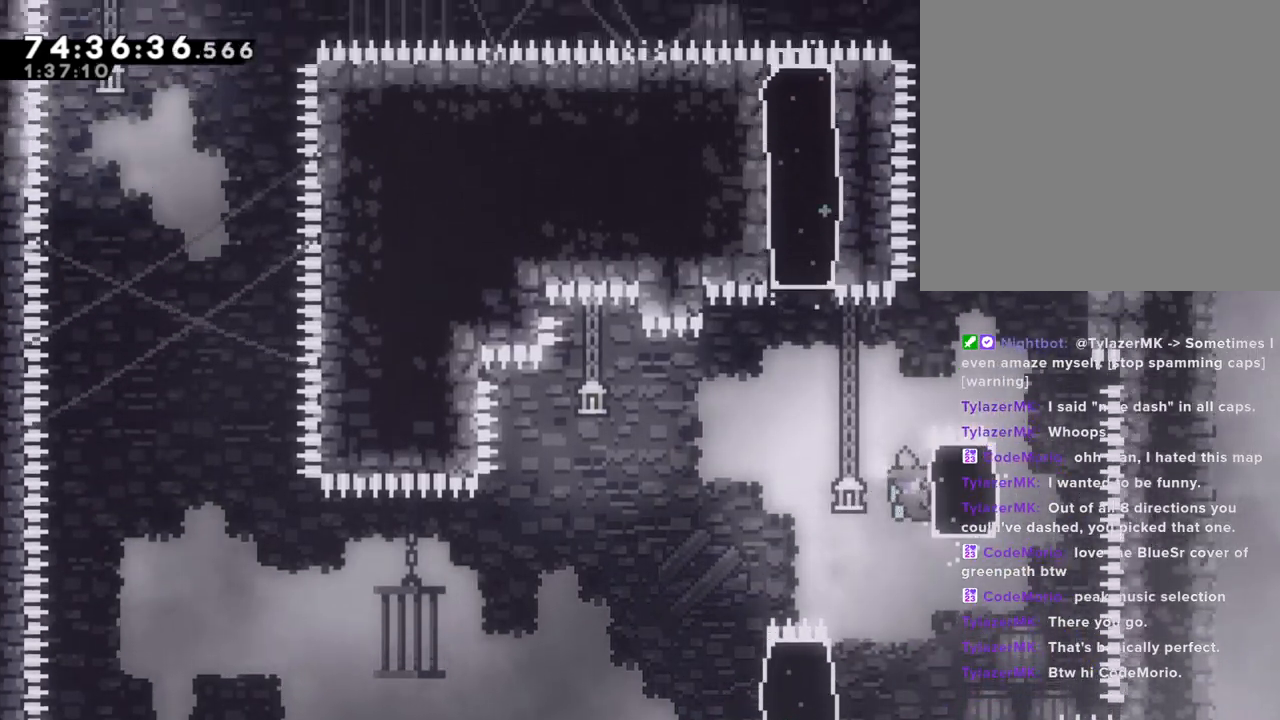
{"buttons": ["A", "R2"], "left_stick": "right", "right_stick": "center", "events": [[252, "A", "down"], [252, "left_stick", "right"]]}
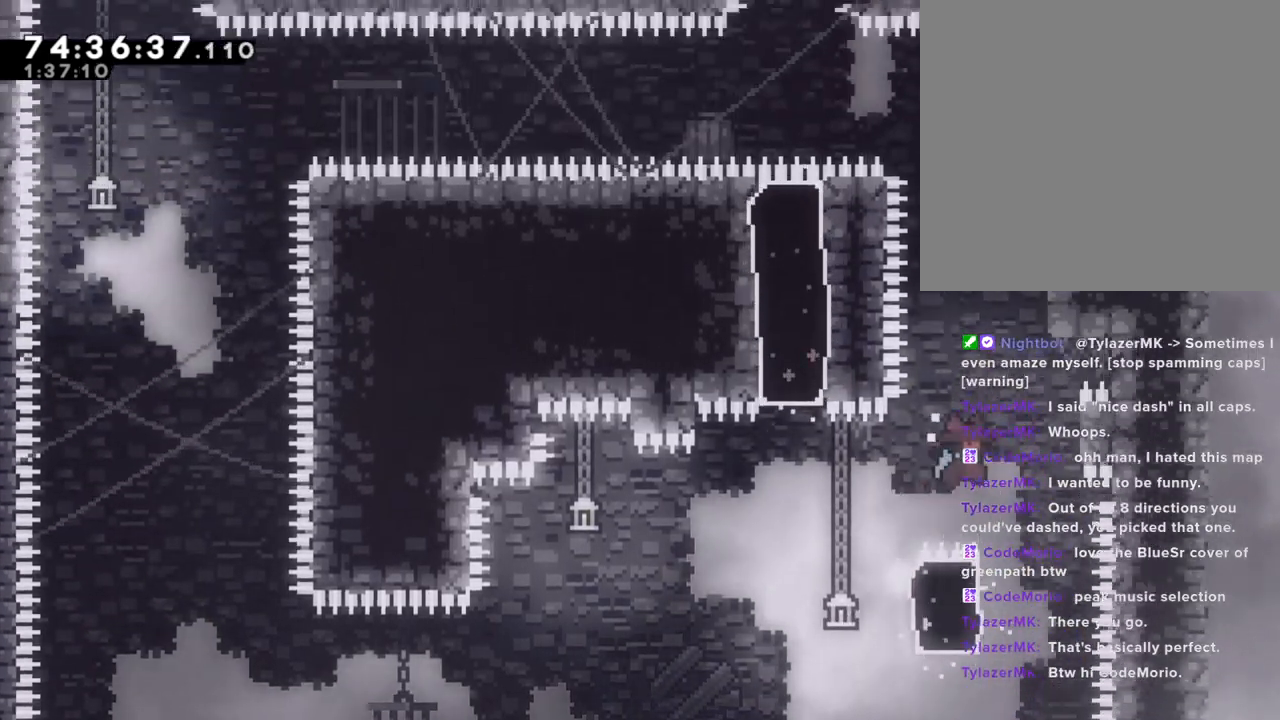
{"buttons": ["A", "R2"], "left_stick": "right", "right_stick": "center", "events": [[84, "A", "up"], [117, "left_stick", "center"], [201, "left_stick", "left"], [352, "A", "down"], [402, "left_stick", "right"]]}
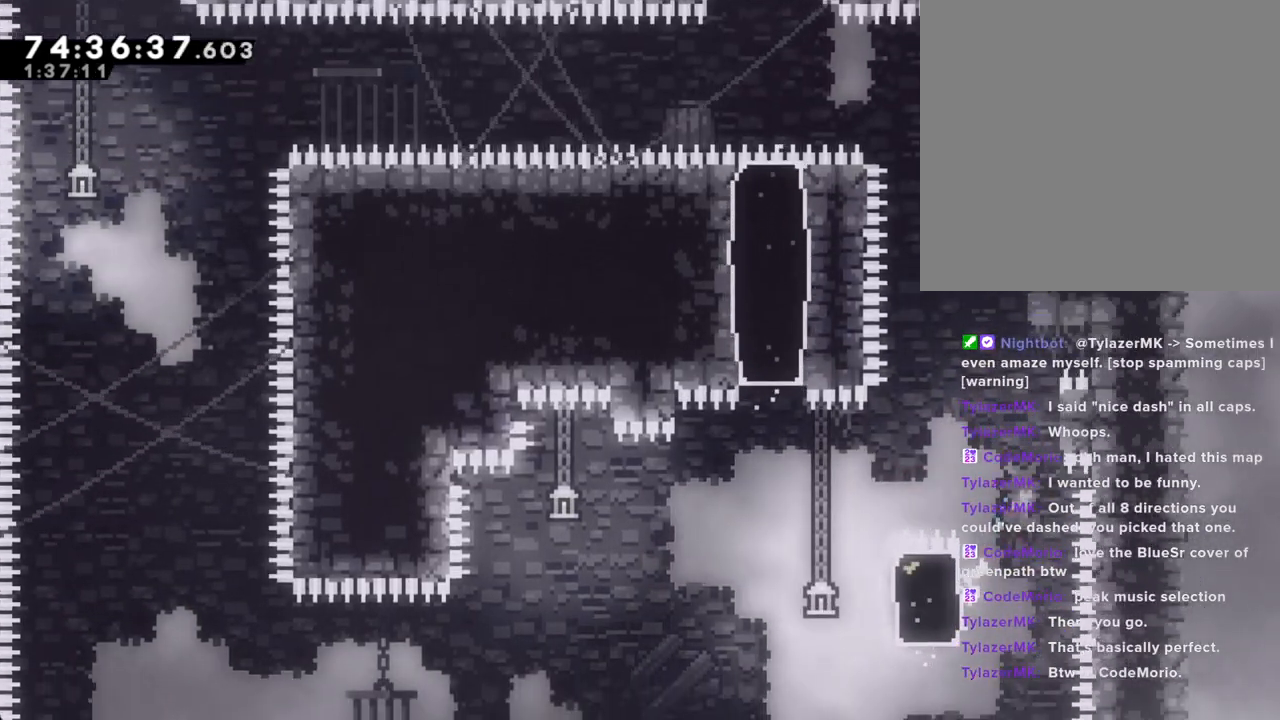
{"buttons": ["R2"], "left_stick": "center", "right_stick": "center", "events": [[268, "A", "up"], [335, "left_stick", "center"], [368, "A", "down"], [502, "A", "up"]]}
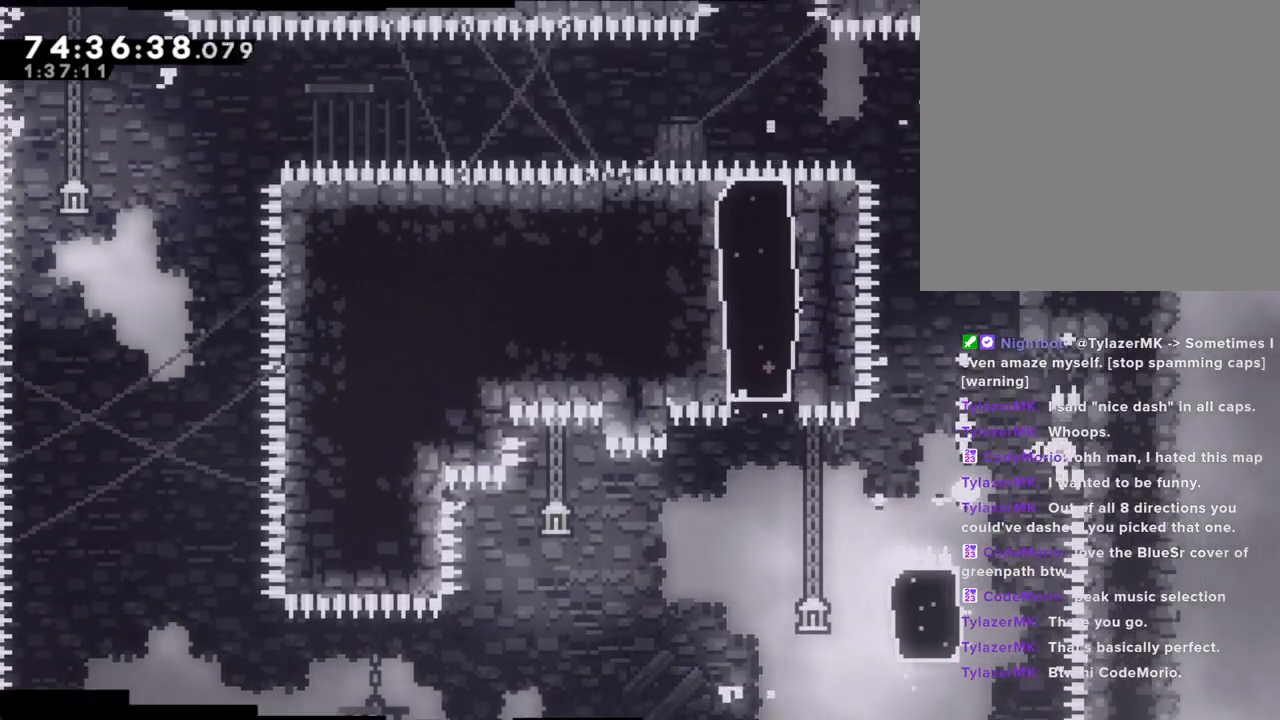
{"buttons": [], "left_stick": "center", "right_stick": "center", "events": [[17, "R2", "up"], [50, "A", "down"], [235, "A", "up"], [352, "A", "down"], [486, "A", "up"]]}